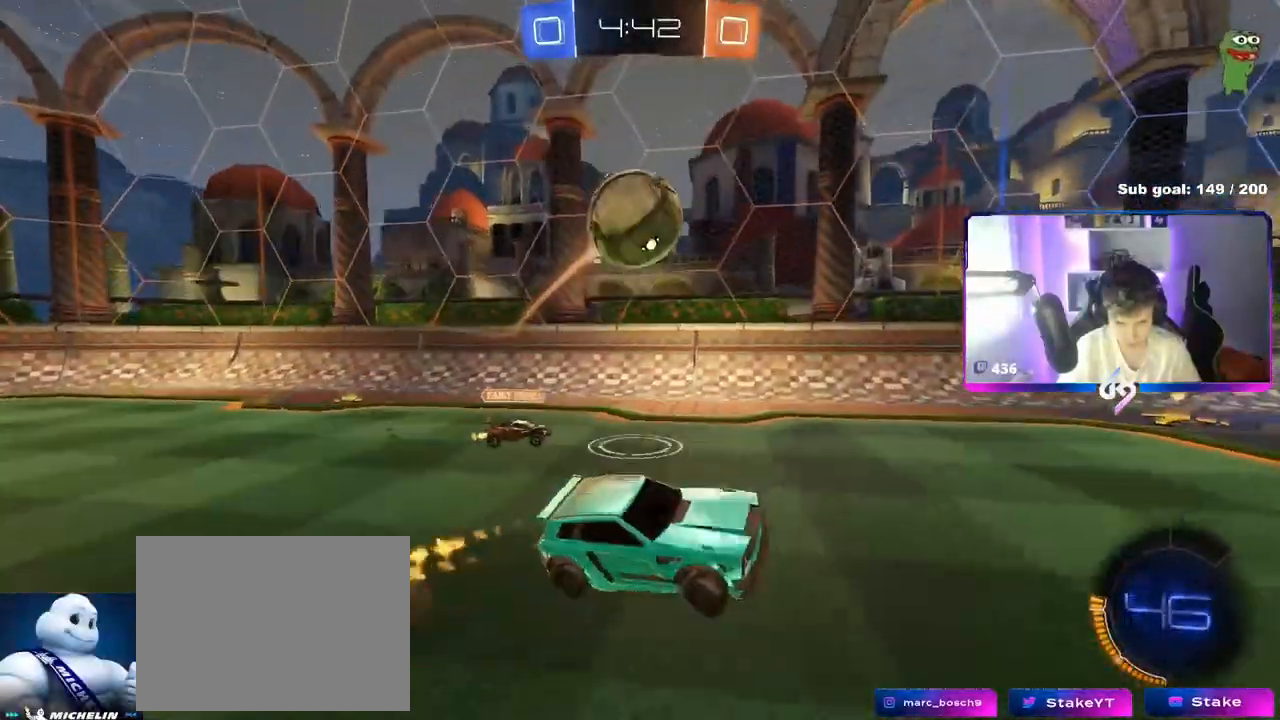
Gameplay with keyboard and mouse; each line is a JSON object with the keys and mouse buttons held at the frame after it. "events" lists presses ("down") and releases ("up") of "1", "2", "3", "4", "5", "a", "alt", "c", "caps_lock", "ctrl", "d", "e", "f", "g", "q", "r", "s", "shift", "space", "t", "tab", "v", "w", "x", "z", "mouse_left", "mouse_wheel" and "mouse_right" between this image and that frame as [ms after this image, input, new state], when the widget could be followed in between. "mouse_left", "mouse_wheel", "mouse_right" = the "left", "wheel", "right" buttons of the "mouse" list. No other keys are recorded. "wheel" means that the mouse wheel is clicked or scrolled. "mouse_move" is the direction in which the mouse moves at that frame (one of eight, or "still"), when it could be read.
{"keys": ["a", "s"], "mouse": [], "mouse_move": "still", "events": [[66, "d", "up"], [66, "mouse_right", "down"], [66, "s", "up"], [66, "shift", "up"], [150, "s", "down"], [200, "a", "down"], [200, "shift", "down"], [300, "mouse_right", "up"], [350, "shift", "up"], [483, "mouse_left", "up"]]}
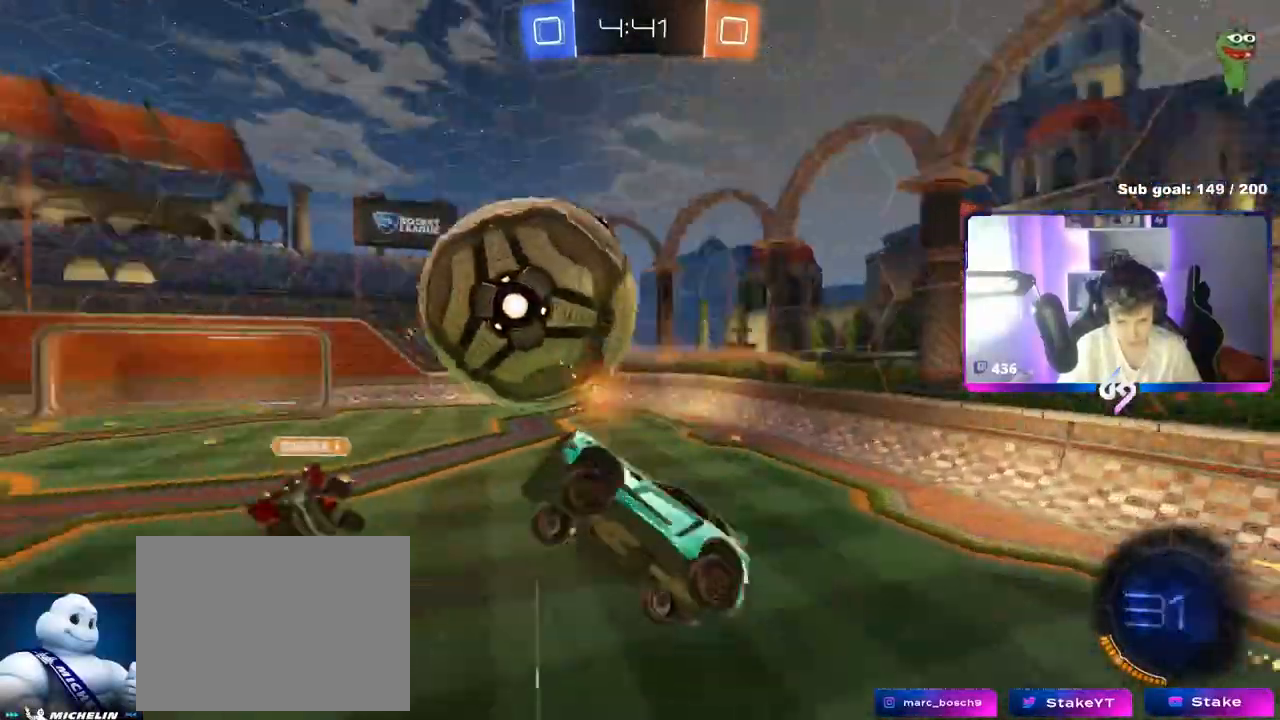
{"keys": ["a", "s"], "mouse": [], "mouse_move": "still", "events": [[84, "shift", "down"], [134, "a", "up"], [134, "d", "down"], [367, "shift", "up"], [451, "a", "down"], [451, "d", "up"]]}
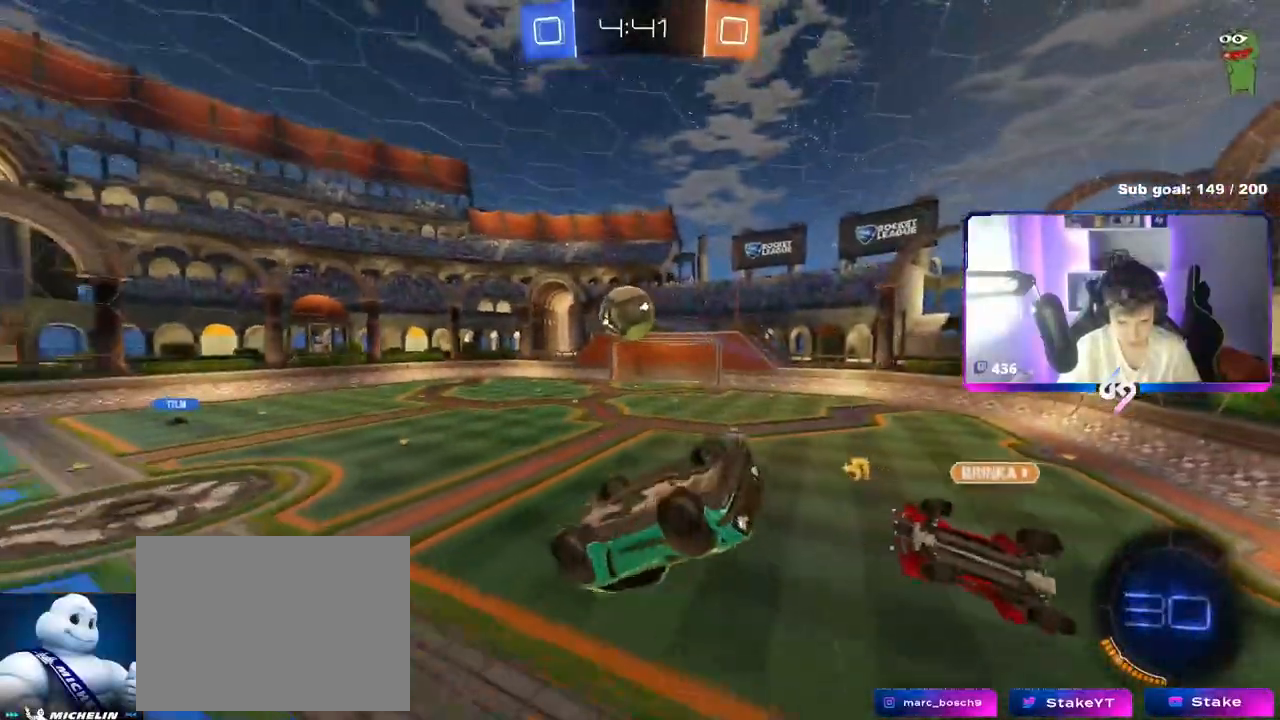
{"keys": [], "mouse": ["left"], "mouse_move": "still", "events": [[200, "shift", "down"], [283, "mouse_left", "down"], [283, "s", "up"], [333, "shift", "up"], [383, "a", "up"]]}
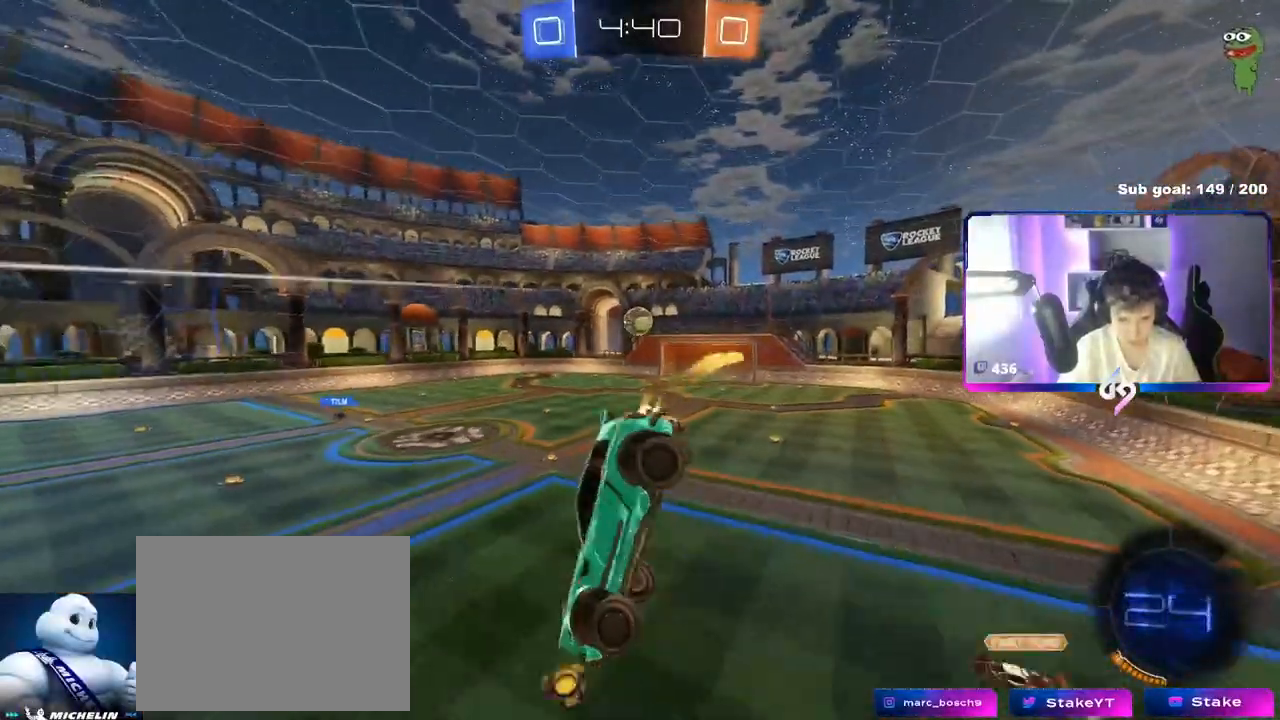
{"keys": ["space"], "mouse": [], "mouse_move": "still", "events": [[67, "mouse_left", "up"], [200, "a", "down"], [200, "shift", "down"], [250, "s", "down"], [300, "shift", "up"], [350, "s", "up"], [384, "space", "down"], [501, "a", "up"]]}
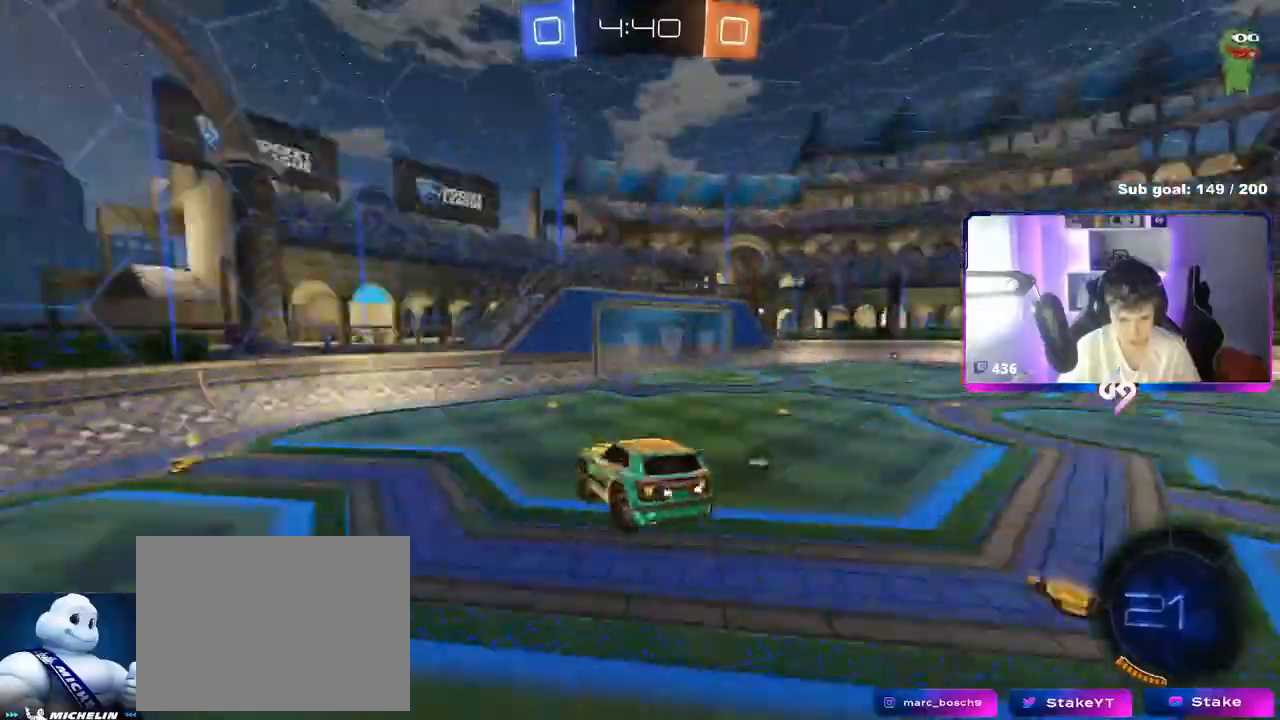
{"keys": ["a", "space", "w"], "mouse": ["left"], "mouse_move": "still", "events": [[50, "space", "up"], [267, "a", "down"], [317, "mouse_left", "down"], [317, "w", "down"], [467, "space", "down"]]}
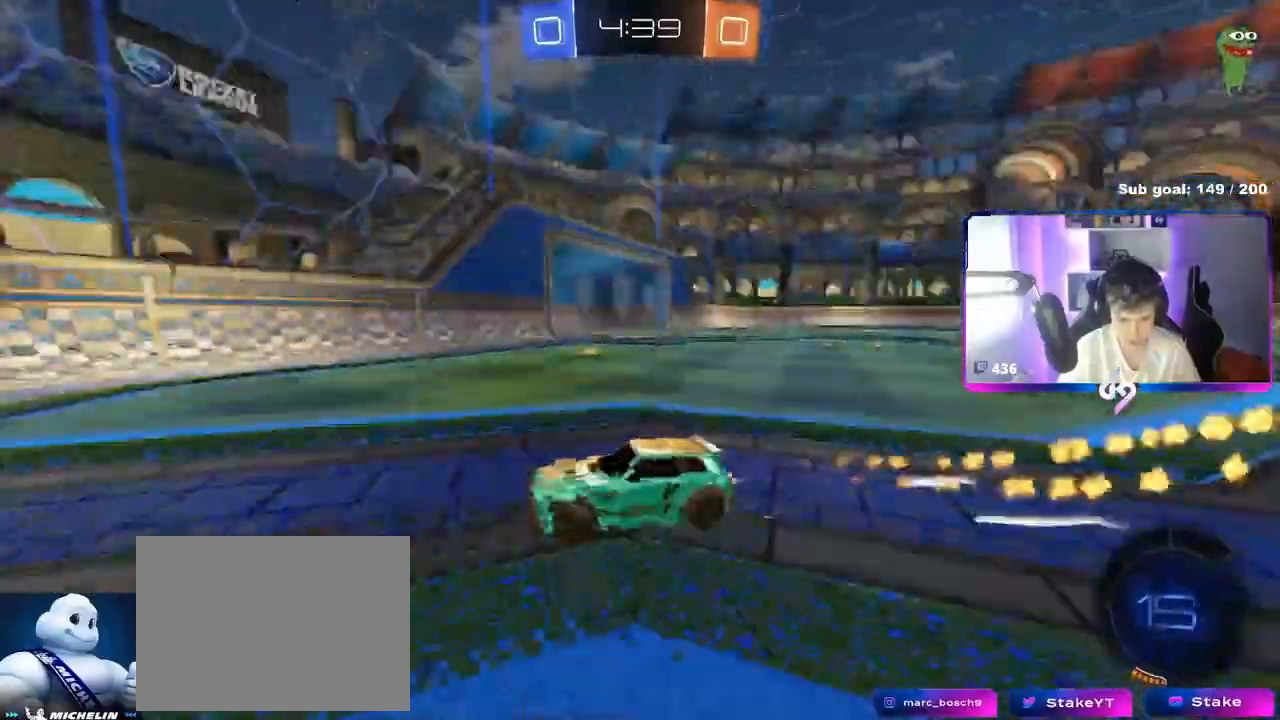
{"keys": ["a", "w"], "mouse": [], "mouse_move": "still", "events": [[50, "shift", "down"], [50, "space", "up"], [200, "shift", "up"], [467, "mouse_left", "up"]]}
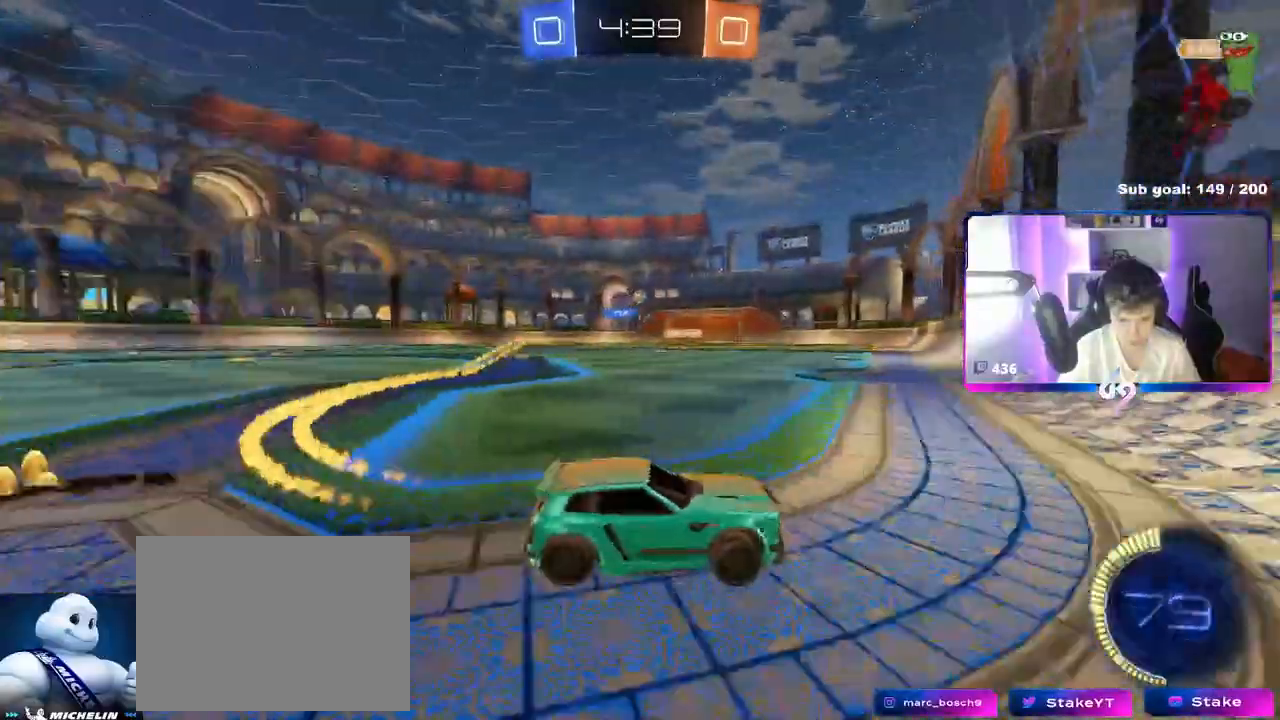
{"keys": ["a", "shift", "w"], "mouse": ["left"], "mouse_move": "still", "events": [[116, "shift", "down"], [216, "shift", "up"], [350, "mouse_left", "down"], [400, "mouse_right", "down"], [483, "mouse_right", "up"], [483, "shift", "down"]]}
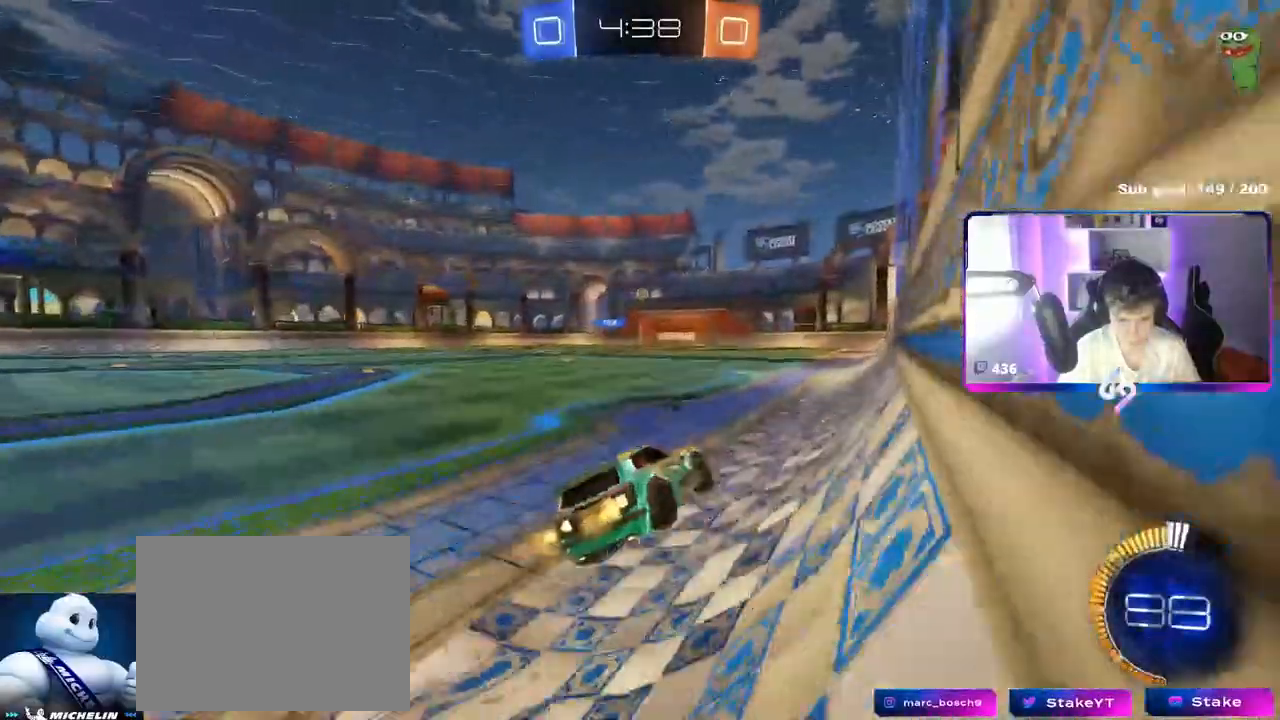
{"keys": ["a", "s", "shift"], "mouse": [], "mouse_move": "still", "events": [[33, "mouse_right", "down"], [134, "s", "down"], [134, "w", "up"], [217, "mouse_left", "up"], [267, "mouse_right", "up"], [367, "s", "up"], [501, "s", "down"]]}
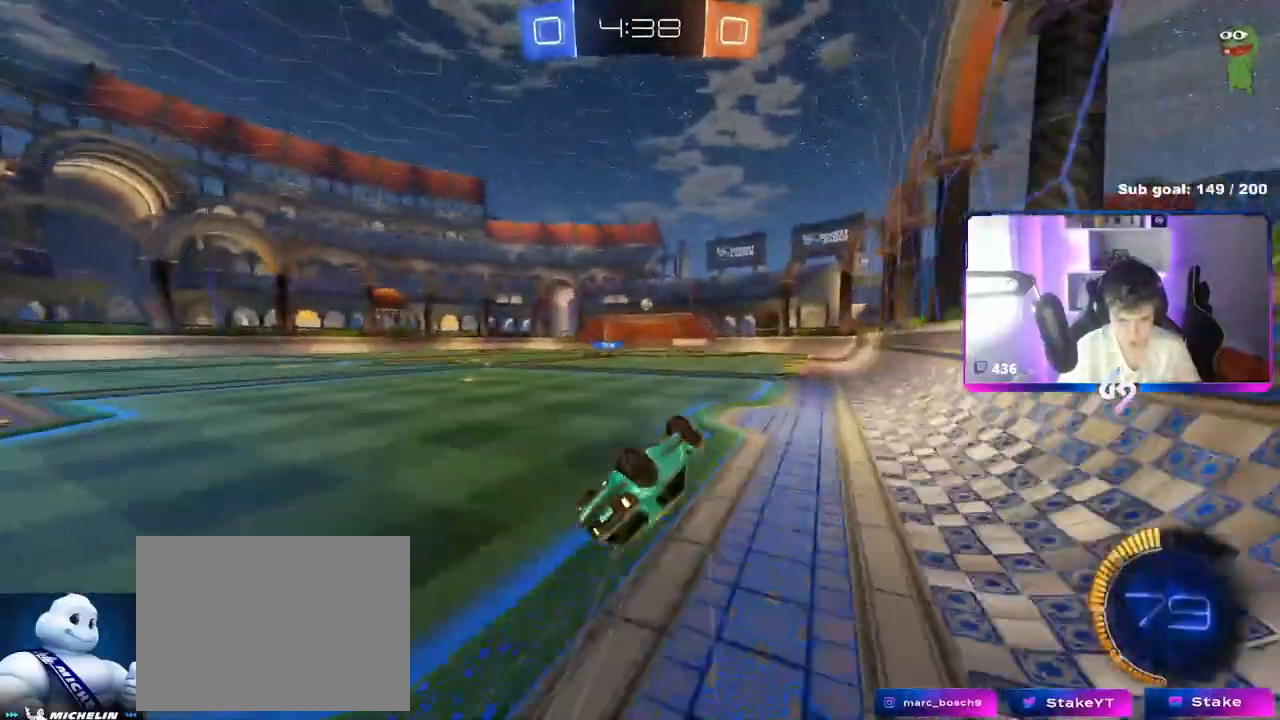
{"keys": [], "mouse": [], "mouse_move": "still", "events": [[233, "shift", "up"], [333, "a", "up"], [333, "s", "up"]]}
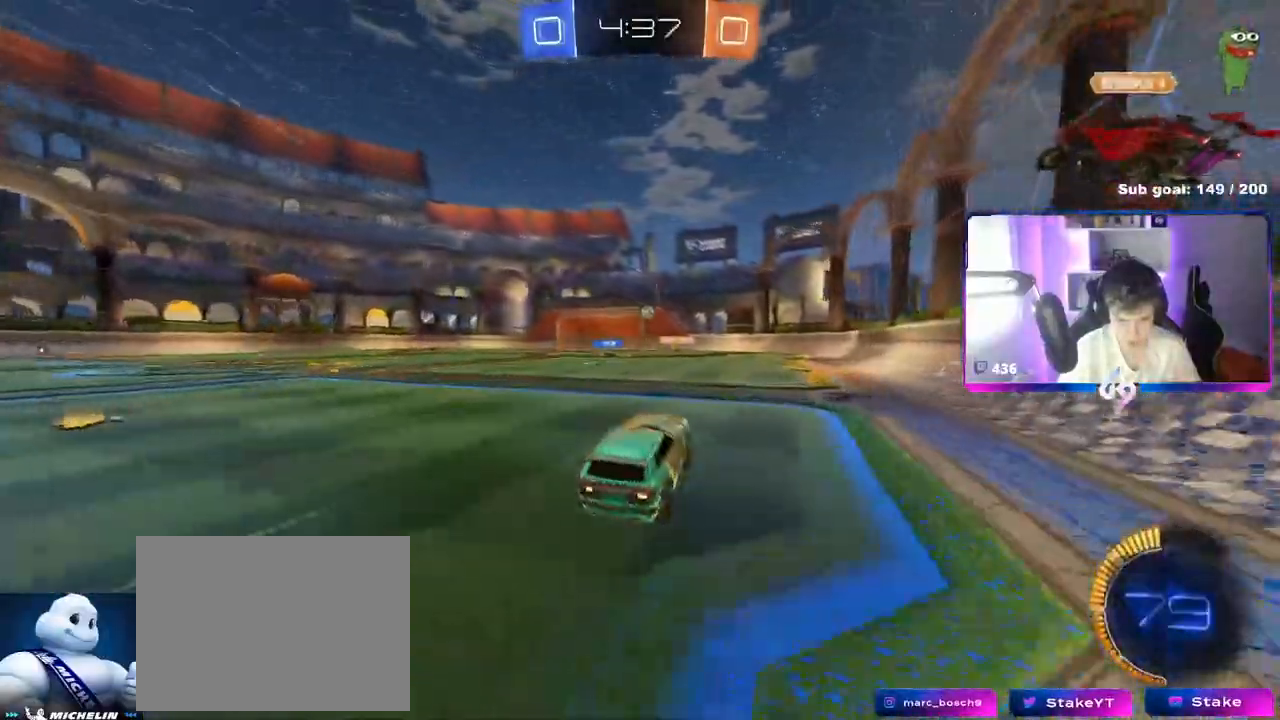
{"keys": [], "mouse": [], "mouse_move": "still", "events": [[167, "w", "down"], [200, "a", "down"], [267, "w", "up"], [350, "a", "up"]]}
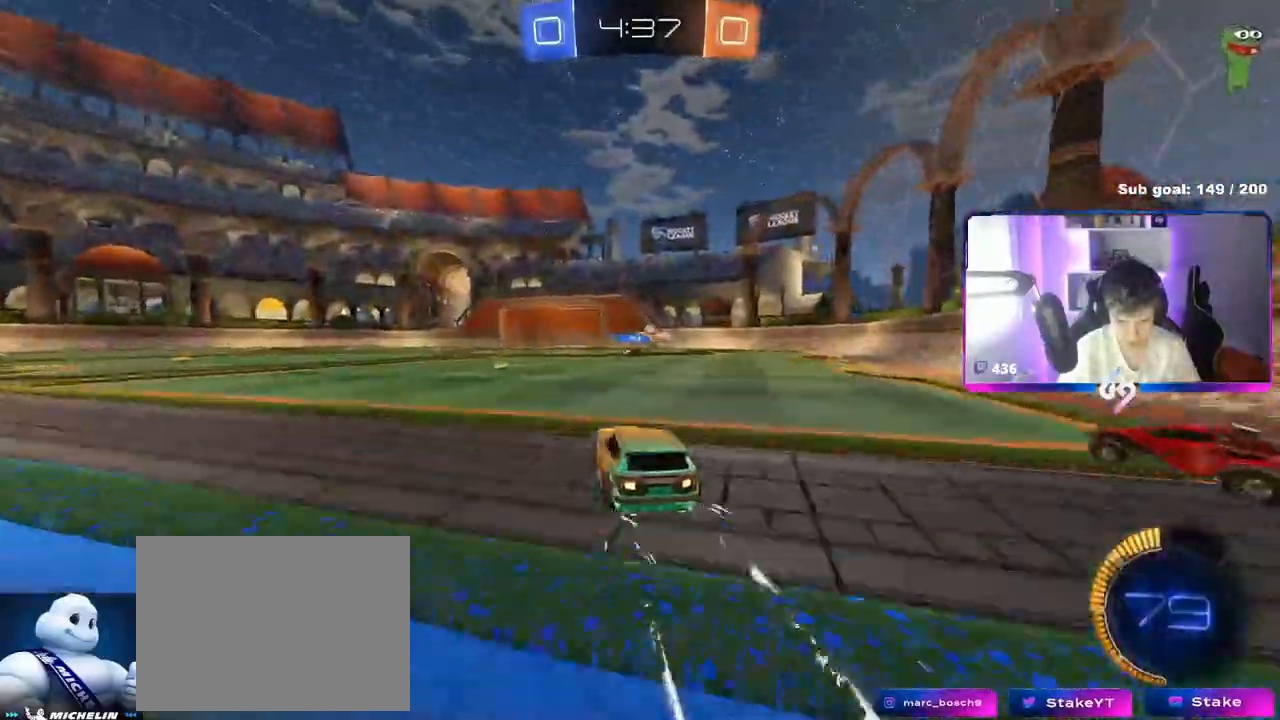
{"keys": ["d", "s"], "mouse": [], "mouse_move": "still", "events": [[33, "d", "down"], [183, "d", "up"], [317, "d", "down"], [367, "s", "down"]]}
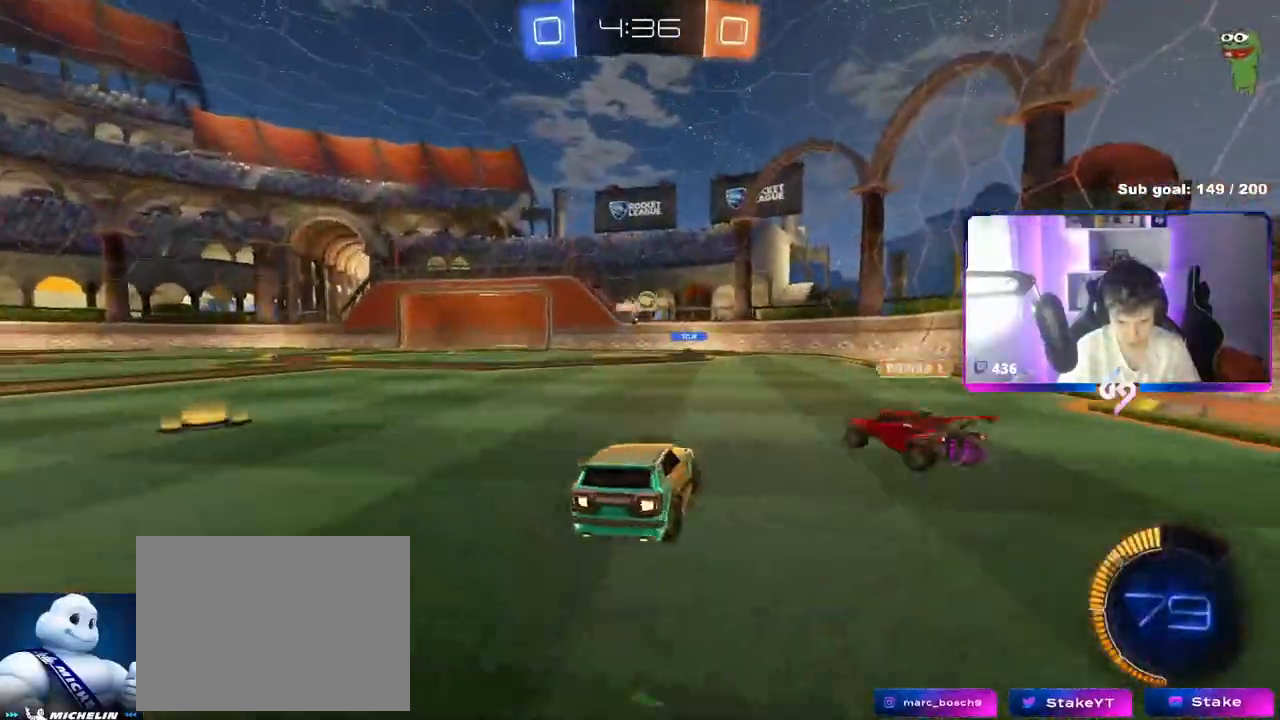
{"keys": ["d", "w"], "mouse": [], "mouse_move": "still", "events": [[50, "s", "up"], [200, "w", "down"]]}
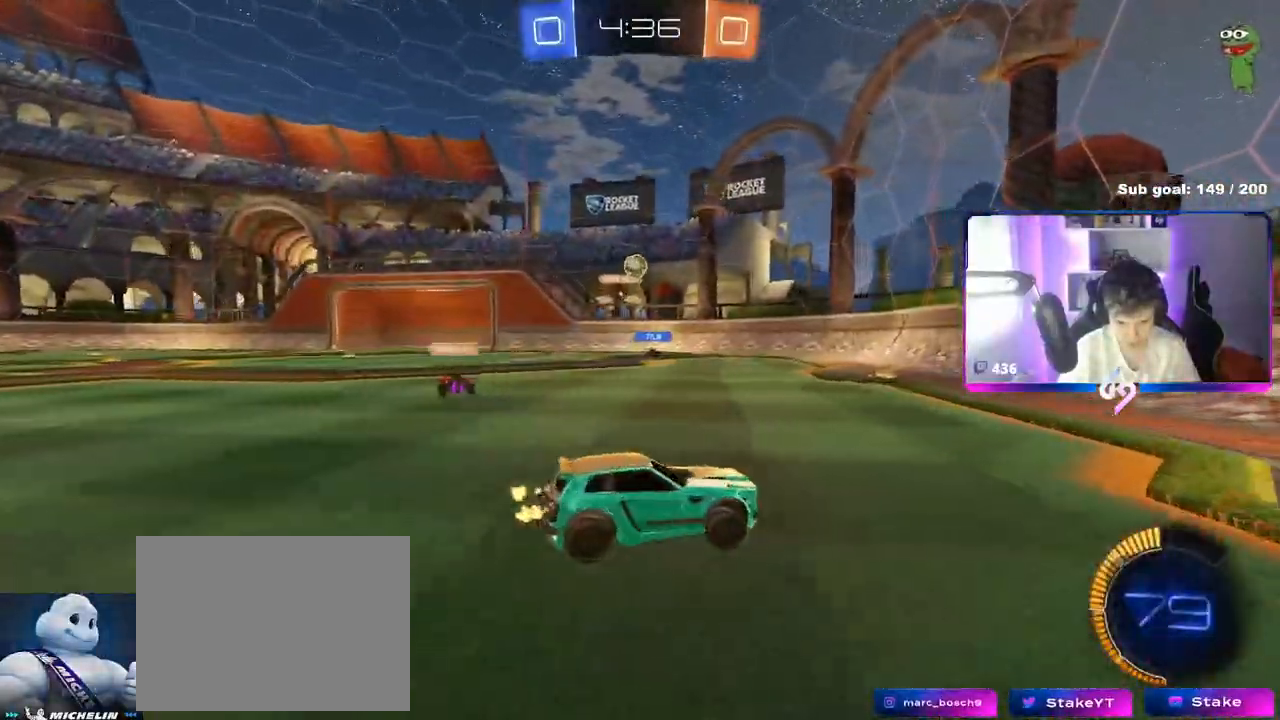
{"keys": [], "mouse": [], "mouse_move": "still", "events": [[150, "d", "up"], [300, "w", "up"]]}
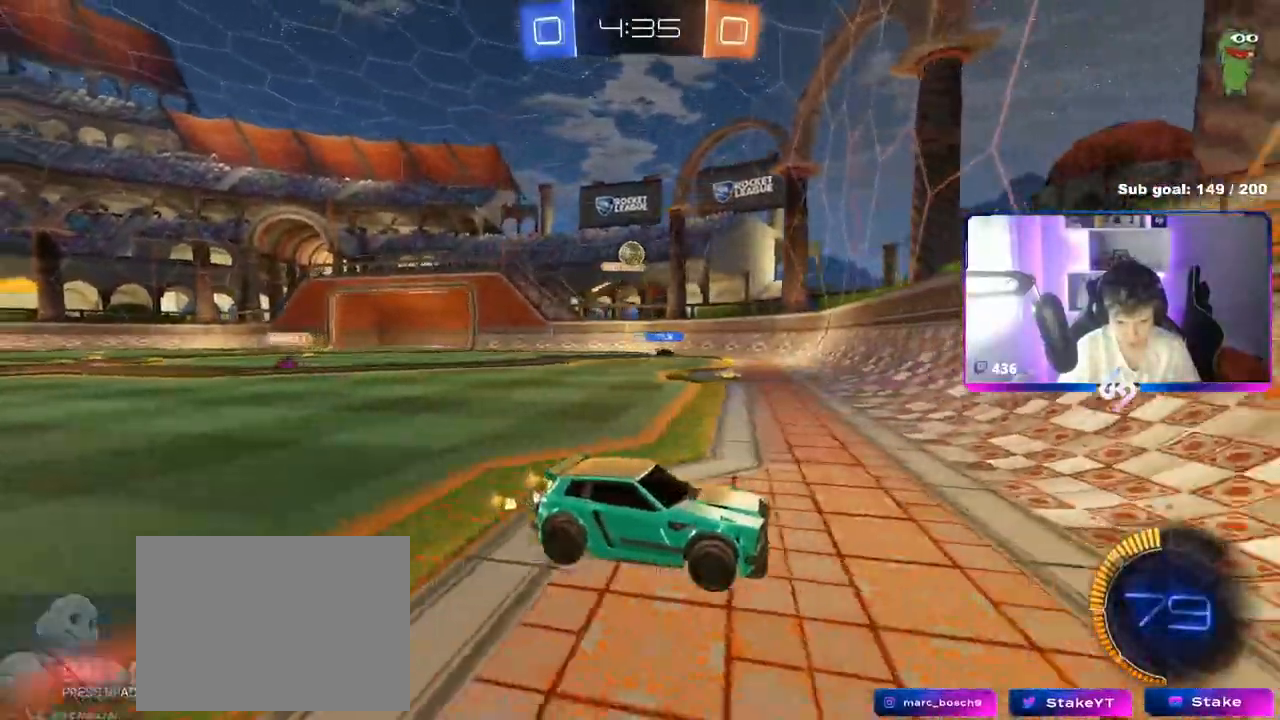
{"keys": ["a", "w"], "mouse": [], "mouse_move": "still", "events": [[84, "a", "down"], [134, "w", "down"], [167, "a", "up"], [417, "a", "down"]]}
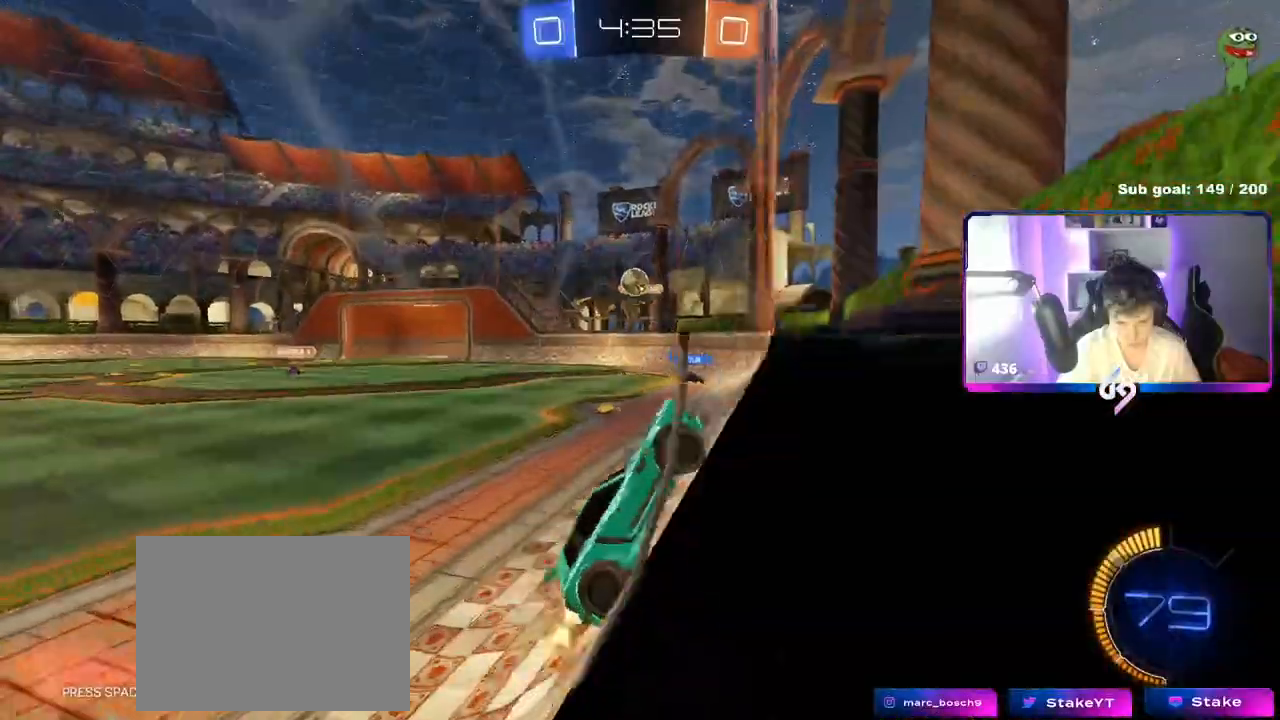
{"keys": ["a", "shift", "w"], "mouse": [], "mouse_move": "still", "events": [[150, "shift", "down"], [233, "shift", "up"], [383, "shift", "down"]]}
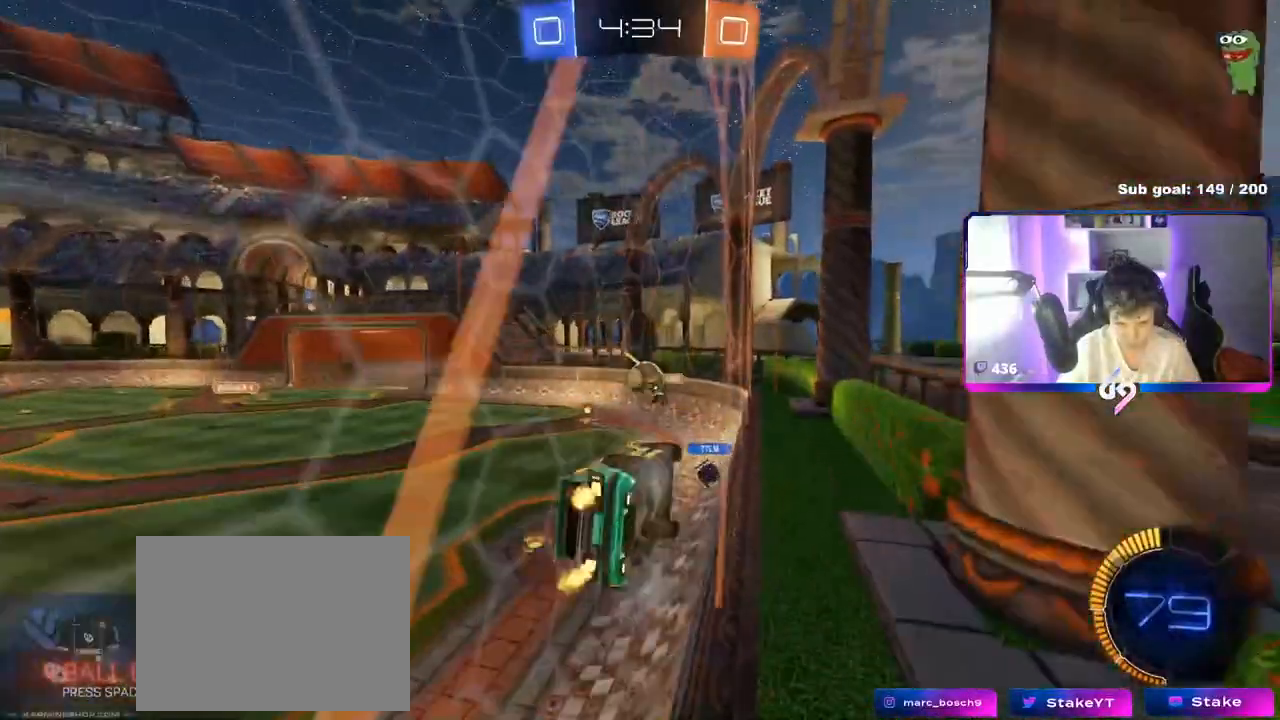
{"keys": ["a", "w"], "mouse": [], "mouse_move": "still", "events": [[17, "shift", "up"], [300, "shift", "down"], [384, "shift", "up"]]}
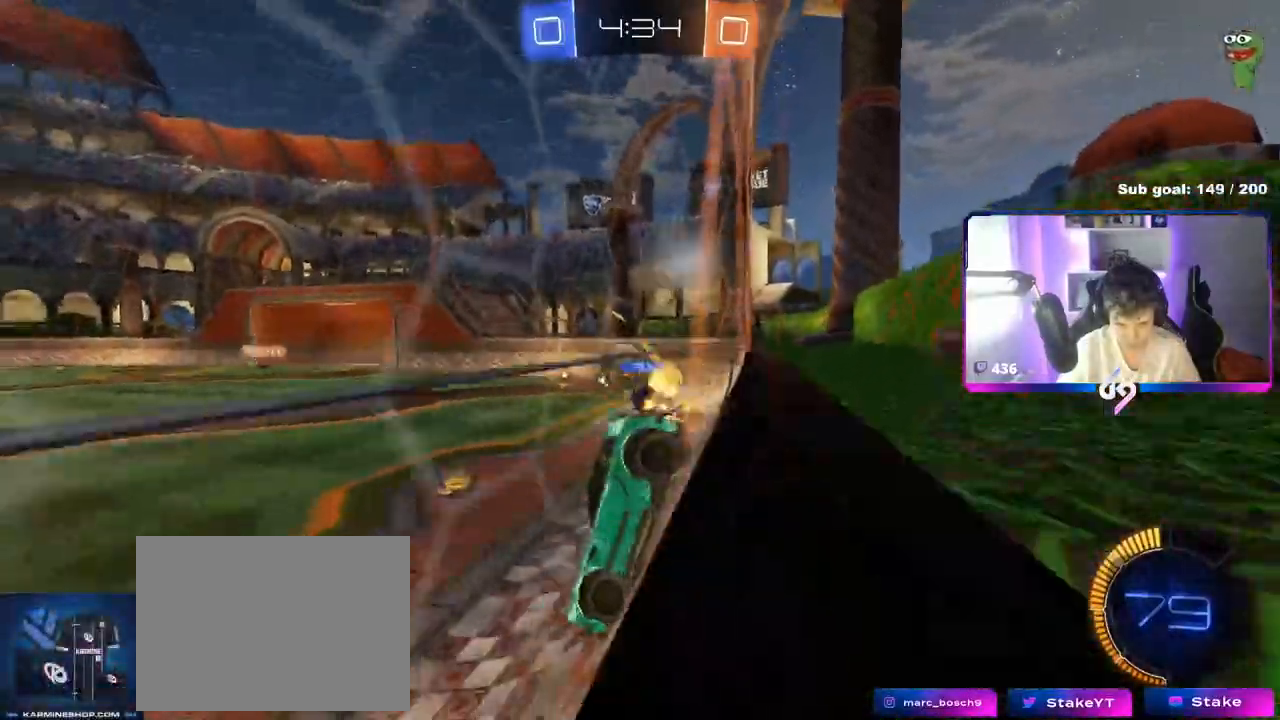
{"keys": ["a", "shift", "w"], "mouse": [], "mouse_move": "still", "events": [[133, "a", "up"], [133, "mouse_left", "down"], [166, "d", "down"], [317, "mouse_left", "up"], [317, "shift", "down"], [400, "a", "down"], [400, "d", "up"], [400, "shift", "up"], [500, "shift", "down"]]}
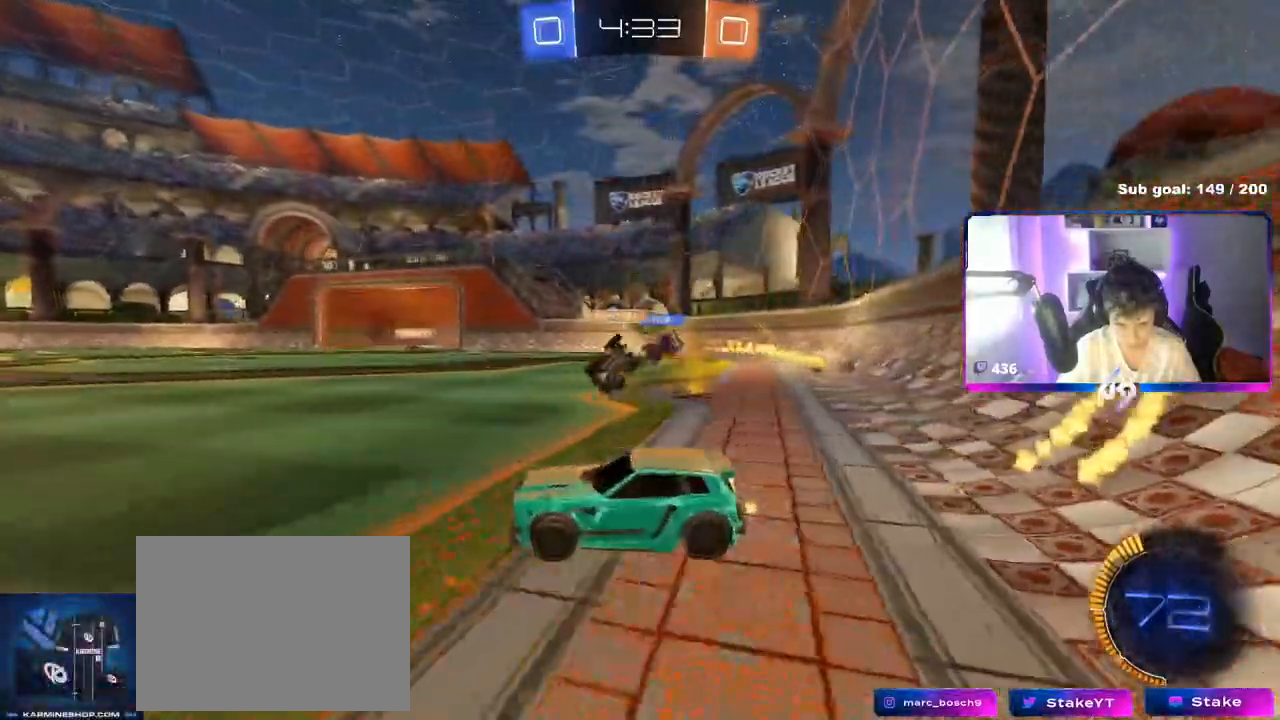
{"keys": ["a", "w"], "mouse": [], "mouse_move": "still", "events": [[100, "shift", "up"]]}
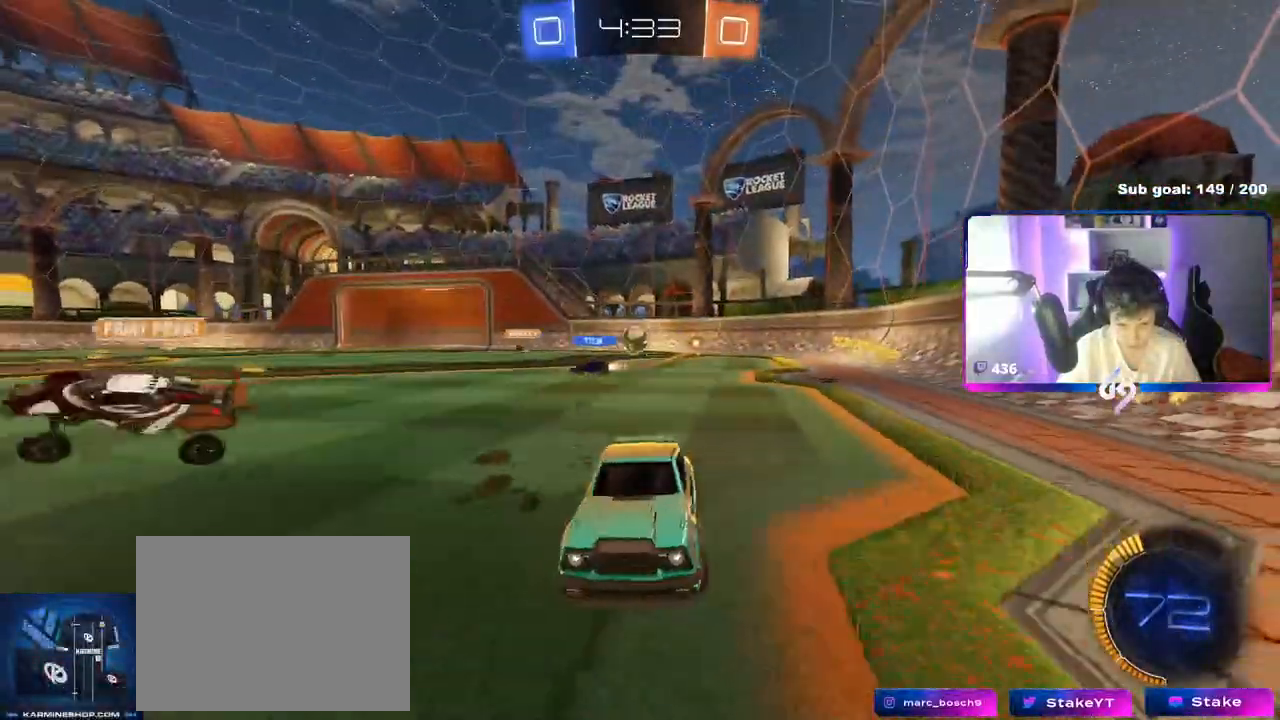
{"keys": ["w"], "mouse": [], "mouse_move": "still", "events": [[166, "shift", "down"], [250, "shift", "up"], [350, "a", "up"]]}
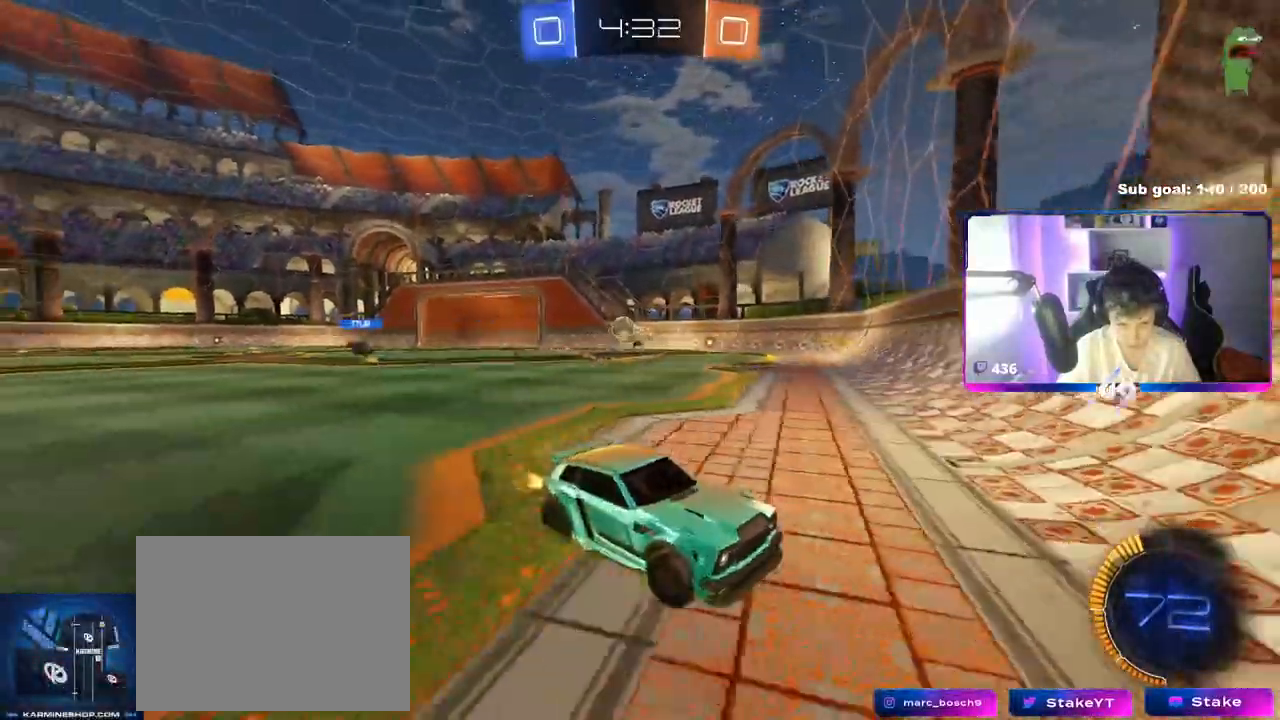
{"keys": ["d", "w"], "mouse": [], "mouse_move": "still", "events": [[33, "a", "down"], [134, "a", "up"], [134, "mouse_left", "down"], [217, "d", "down"], [267, "mouse_left", "up"], [317, "shift", "down"], [401, "shift", "up"]]}
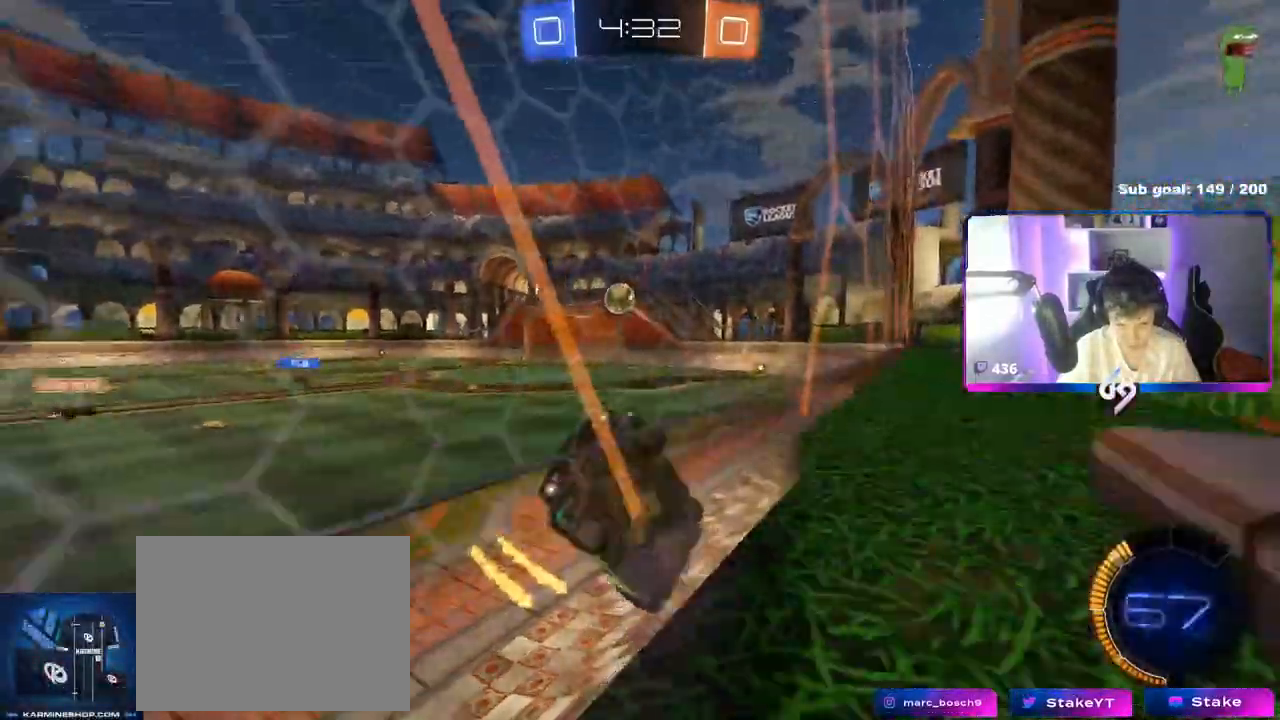
{"keys": ["a", "s", "shift"], "mouse": [], "mouse_move": "still", "events": [[16, "d", "up"], [100, "d", "down"], [183, "mouse_right", "down"], [183, "s", "down"], [183, "w", "up"], [333, "a", "down"], [333, "d", "up"], [383, "shift", "down"], [483, "mouse_right", "up"]]}
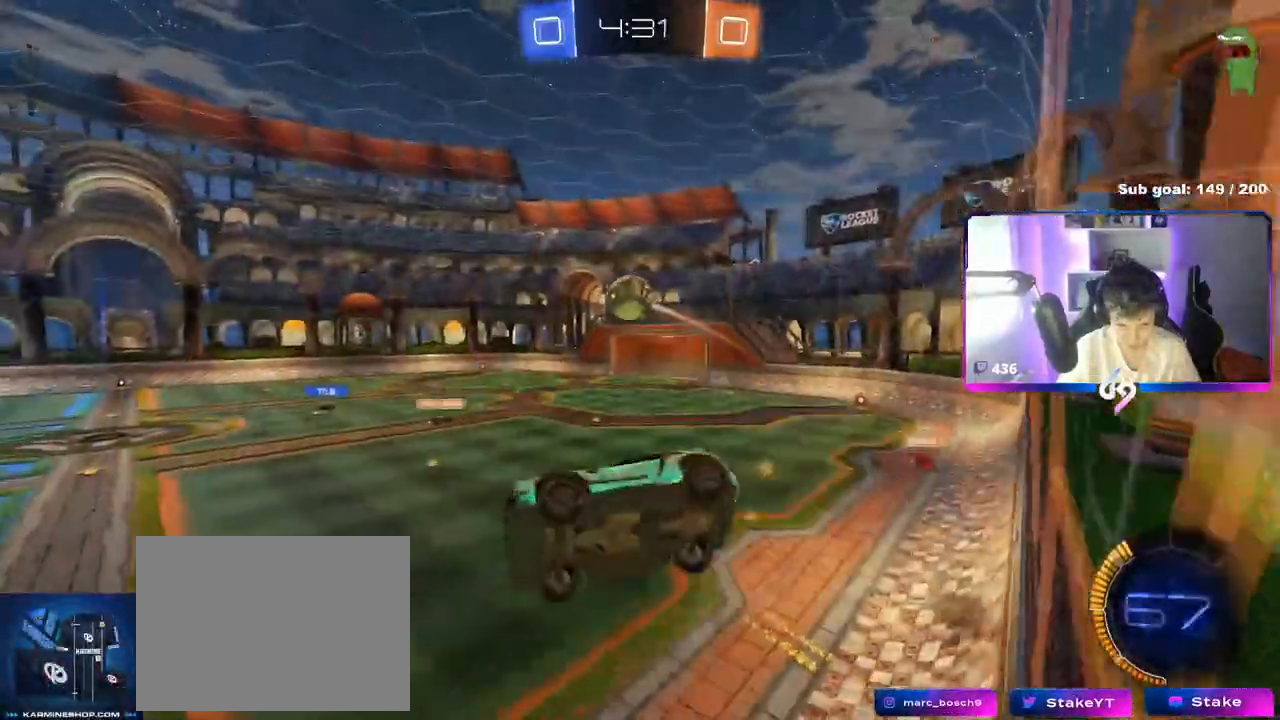
{"keys": ["w"], "mouse": ["left"], "mouse_move": "still", "events": [[117, "mouse_left", "down"], [217, "a", "up"], [217, "s", "up"], [250, "d", "down"], [250, "shift", "up"], [350, "d", "up"], [484, "w", "down"]]}
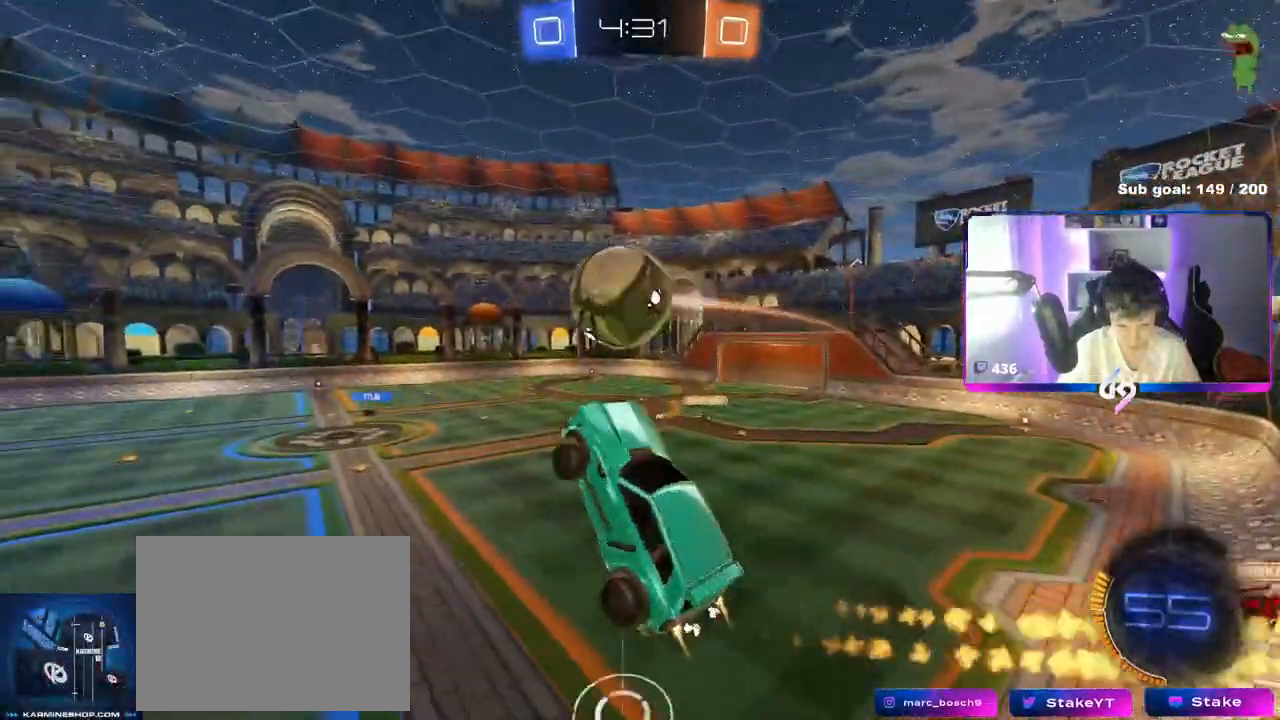
{"keys": ["d", "s", "shift"], "mouse": [], "mouse_move": "still", "events": [[166, "d", "down"], [166, "mouse_right", "down"], [166, "shift", "down"], [216, "s", "down"], [216, "w", "up"], [283, "mouse_left", "up"], [283, "mouse_right", "up"]]}
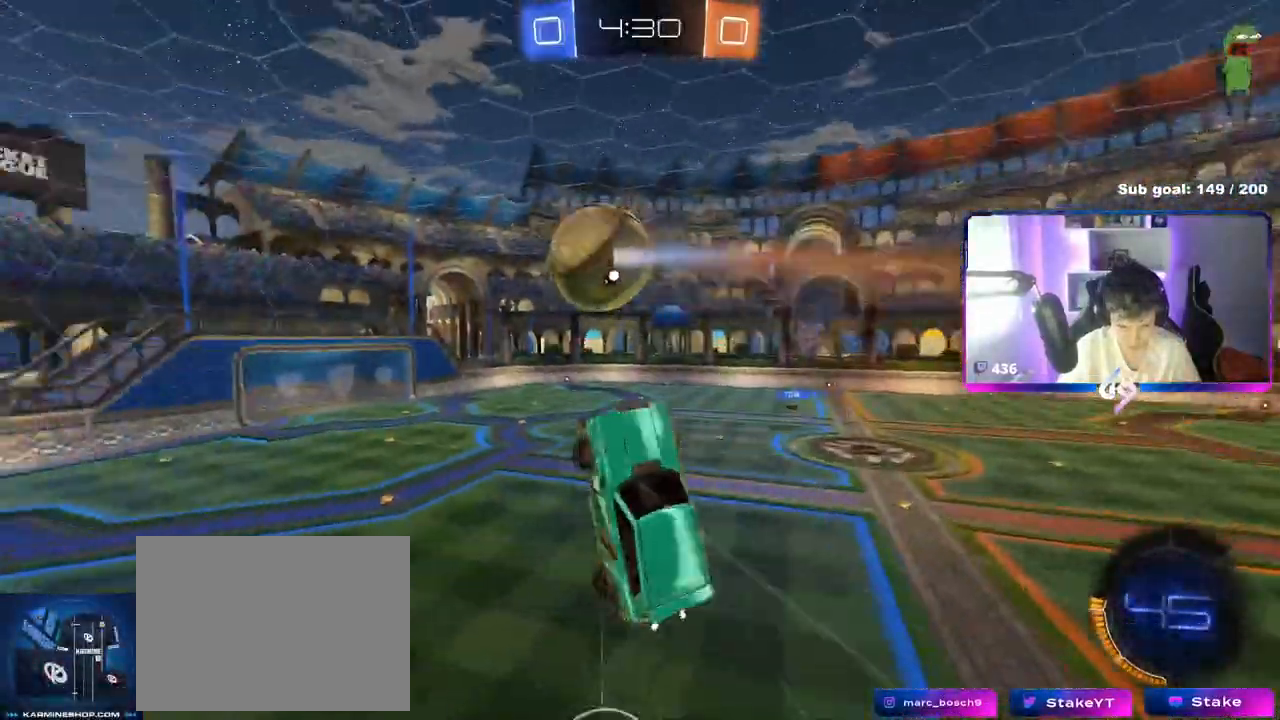
{"keys": ["d", "s"], "mouse": [], "mouse_move": "up-left", "events": [[234, "shift", "up"], [334, "shift", "down"], [501, "shift", "up"]]}
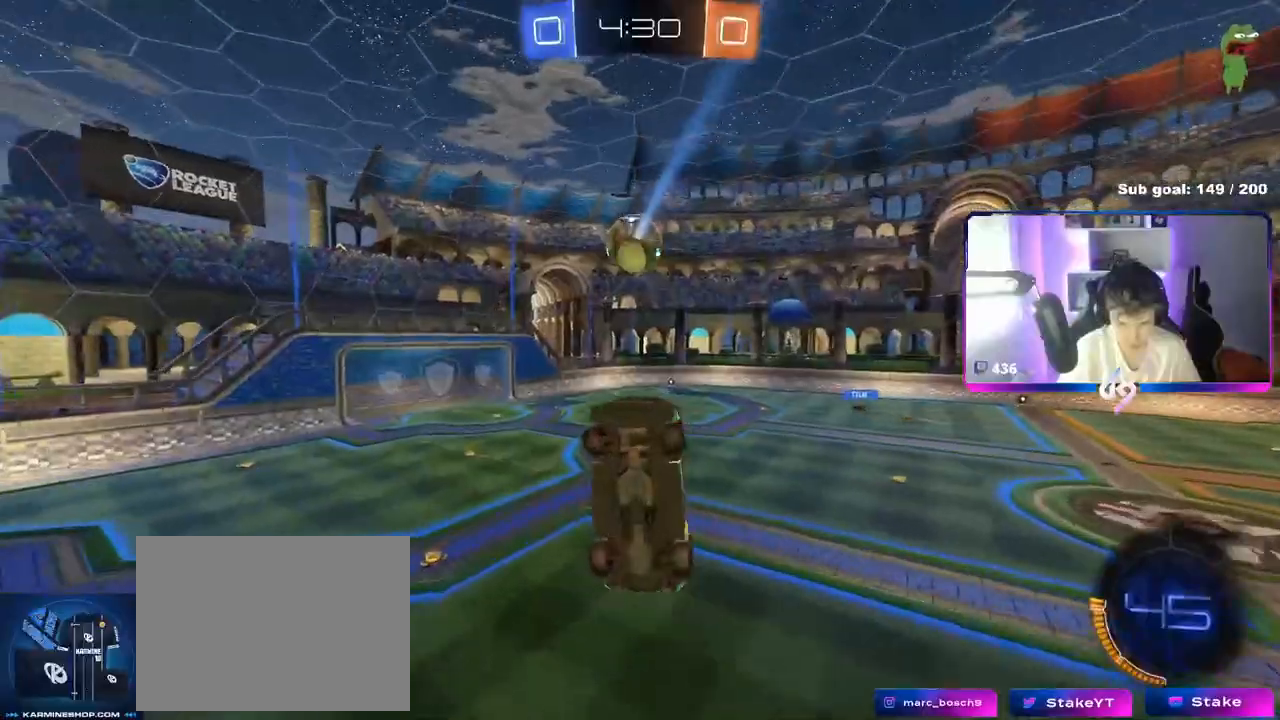
{"keys": ["d", "shift", "w"], "mouse": [], "mouse_move": "still", "events": [[100, "shift", "down"], [183, "s", "up"], [333, "w", "down"]]}
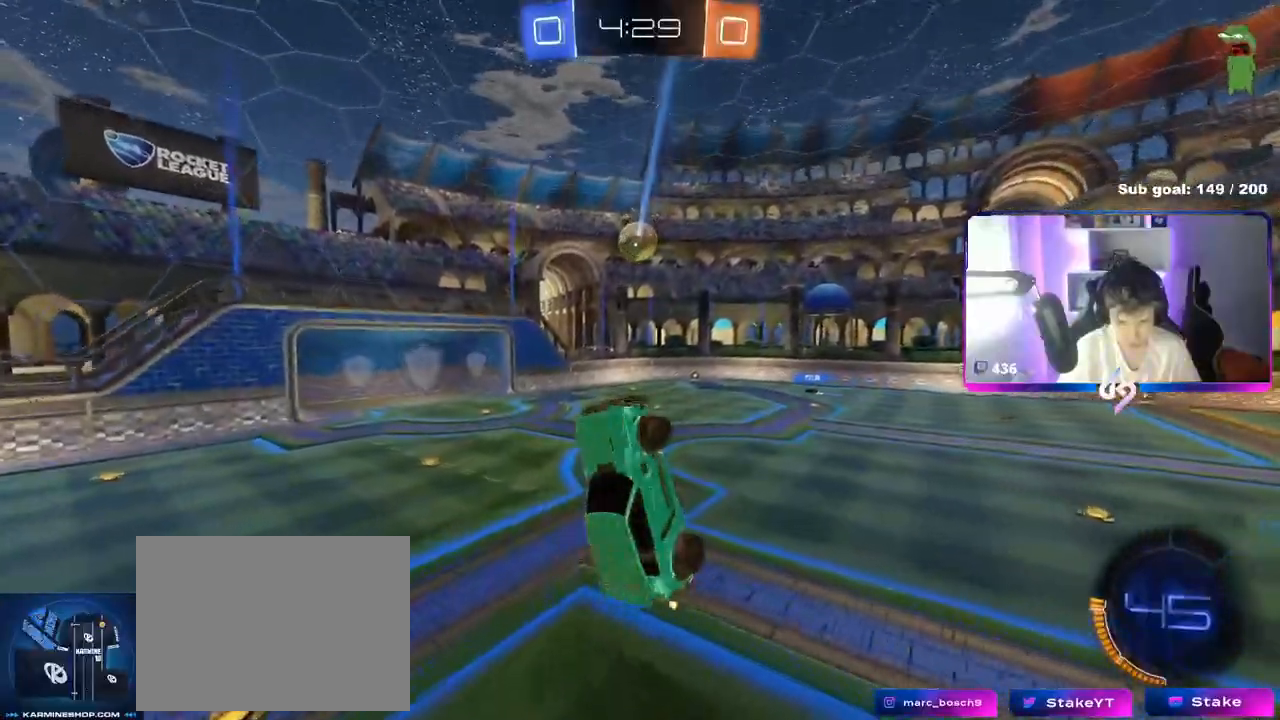
{"keys": [], "mouse": [], "mouse_move": "still", "events": [[17, "d", "up"], [17, "shift", "up"], [67, "a", "down"], [167, "w", "up"], [200, "a", "up"], [384, "a", "down"], [484, "a", "up"]]}
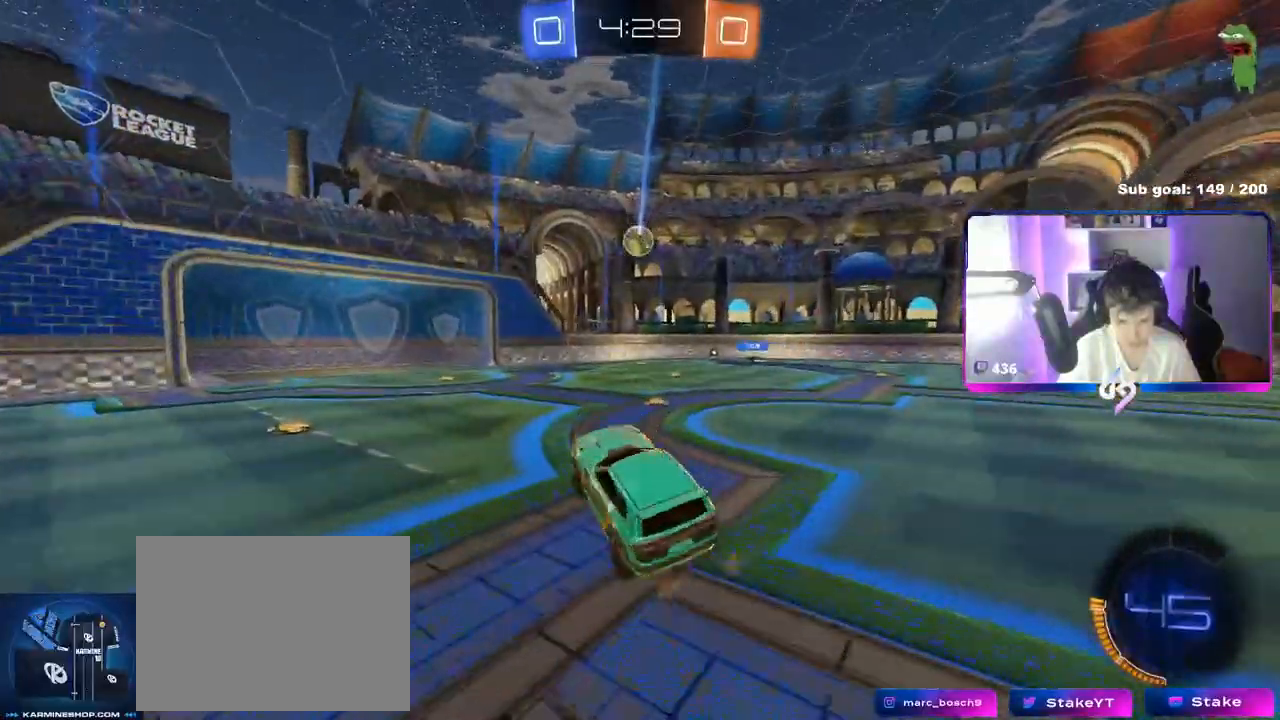
{"keys": ["w"], "mouse": [], "mouse_move": "still", "events": [[33, "w", "down"], [116, "space", "down"], [166, "a", "down"], [267, "space", "up"], [400, "a", "up"]]}
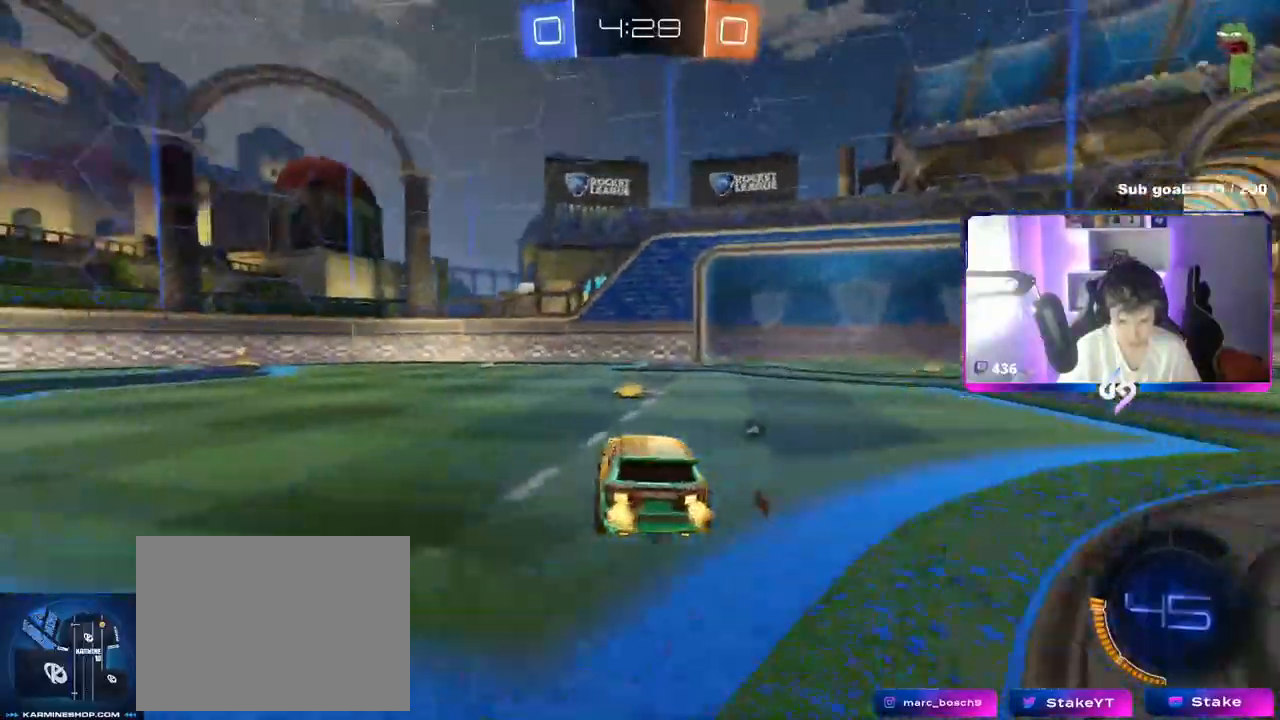
{"keys": ["d", "w"], "mouse": [], "mouse_move": "still", "events": [[184, "d", "down"], [267, "shift", "down"], [267, "space", "down"], [367, "shift", "up"], [418, "space", "up"]]}